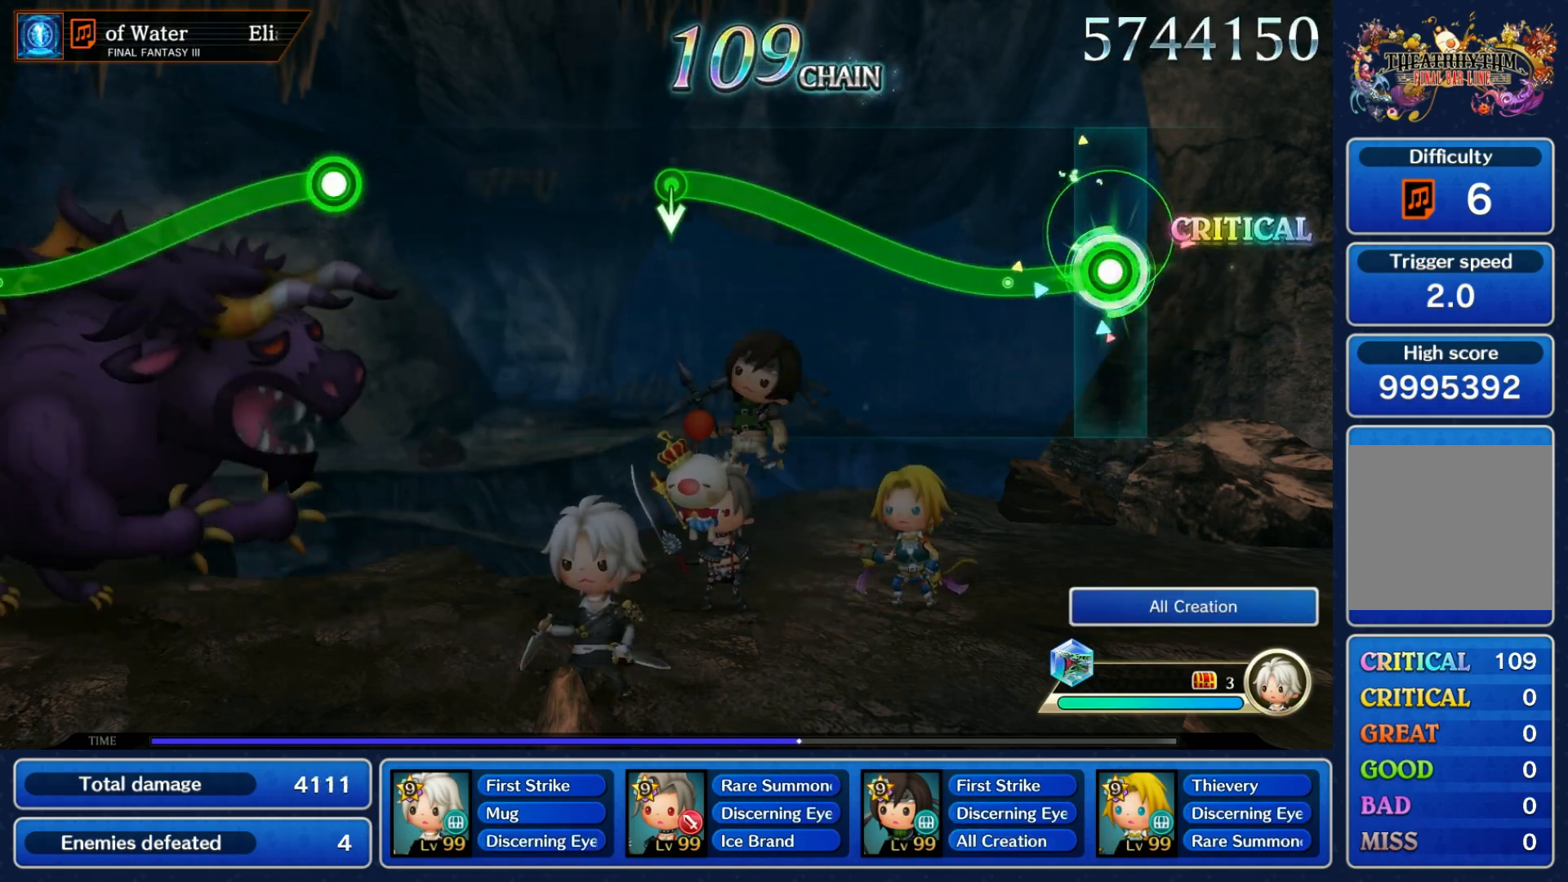
Gameplay with a controller (Nintendo layout); each line is a JSON object with the inputs held at the frame after it (dt_ms = milliseconds from this image to that frame). "events" lists button and stick changes between this image and that frame as [ms after this image, input, new state], when the widget could be followed in between. Not read: L3 R3 SELECT START.
{"dt_ms": 500, "buttons": ["R1"], "left_stick": "center", "right_stick": "center"}
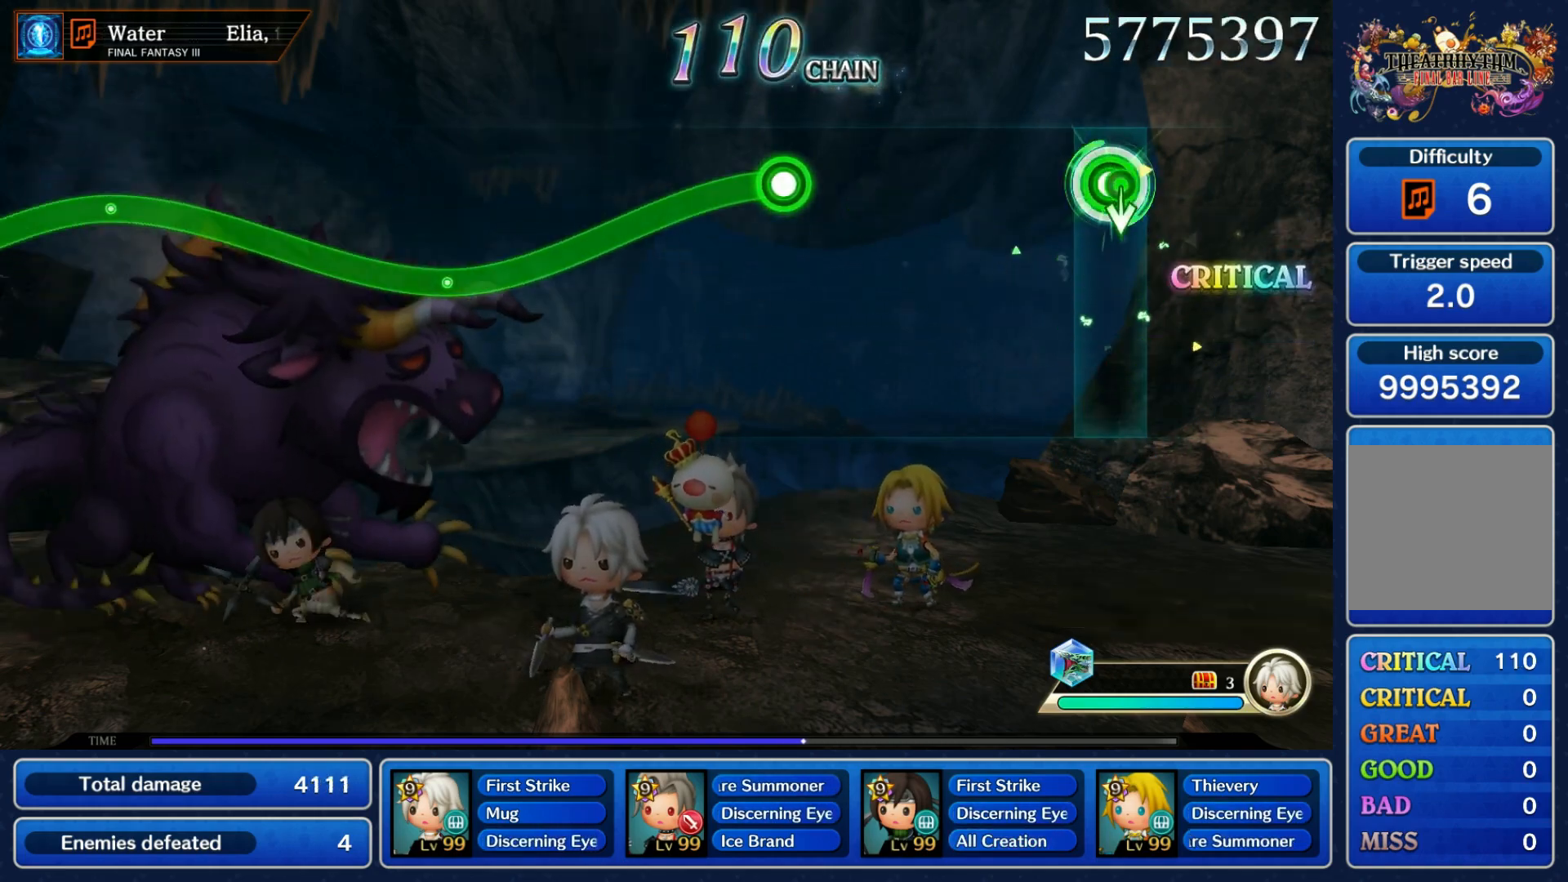
{"dt_ms": 500, "buttons": ["R1"], "left_stick": "down", "right_stick": "center", "events": [[17, "left_stick", "down"], [33, "R1", "up"], [117, "left_stick", "center"], [383, "left_stick", "down"], [400, "R1", "down"]]}
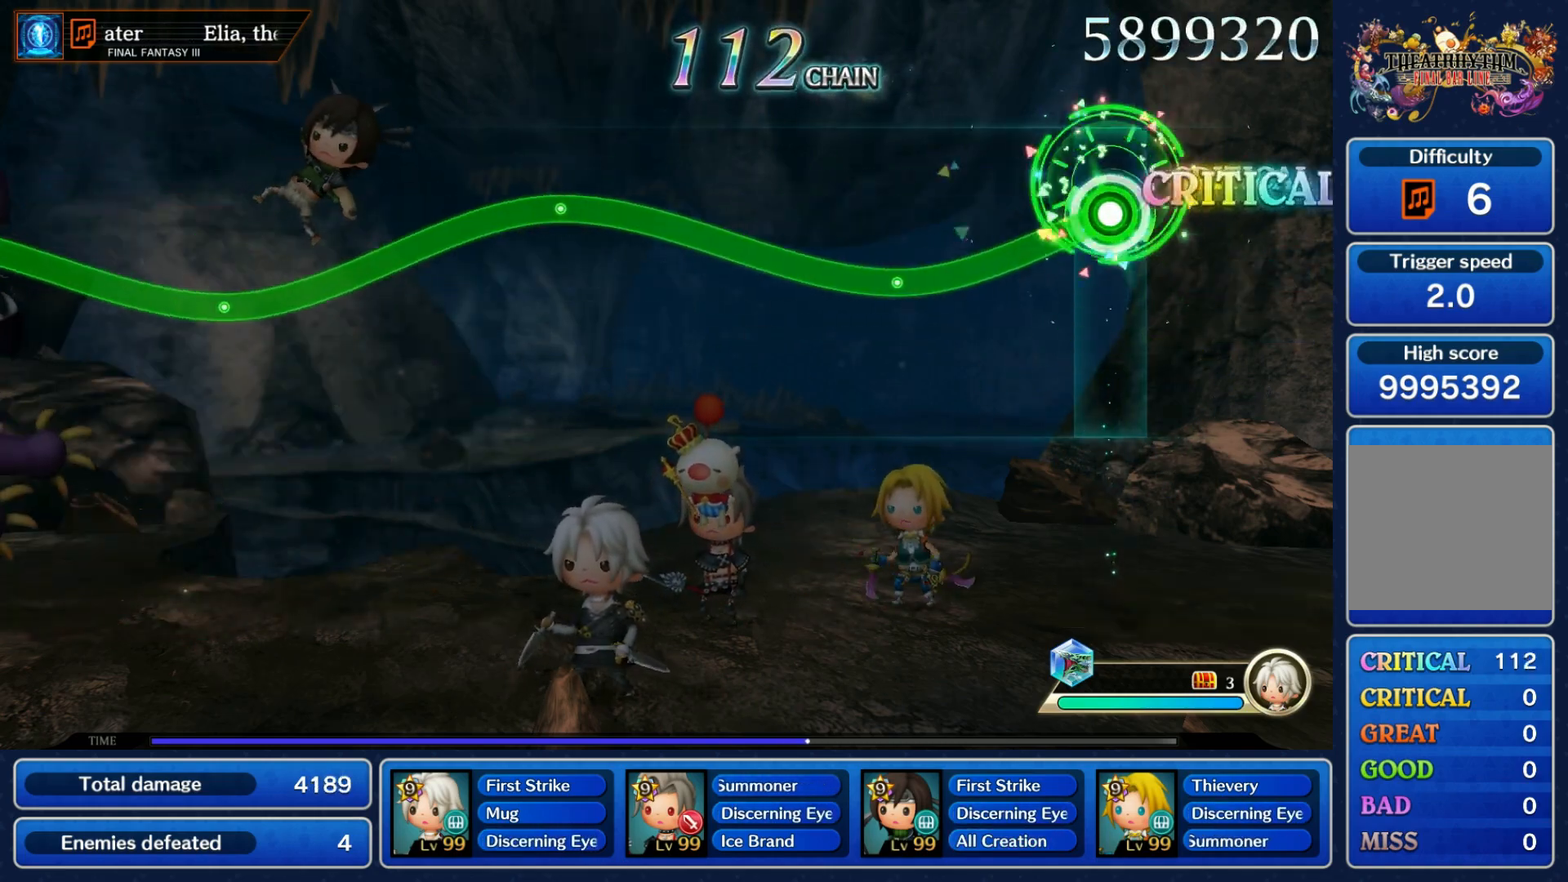
{"dt_ms": 1000, "buttons": ["R1"], "left_stick": "down", "right_stick": "center"}
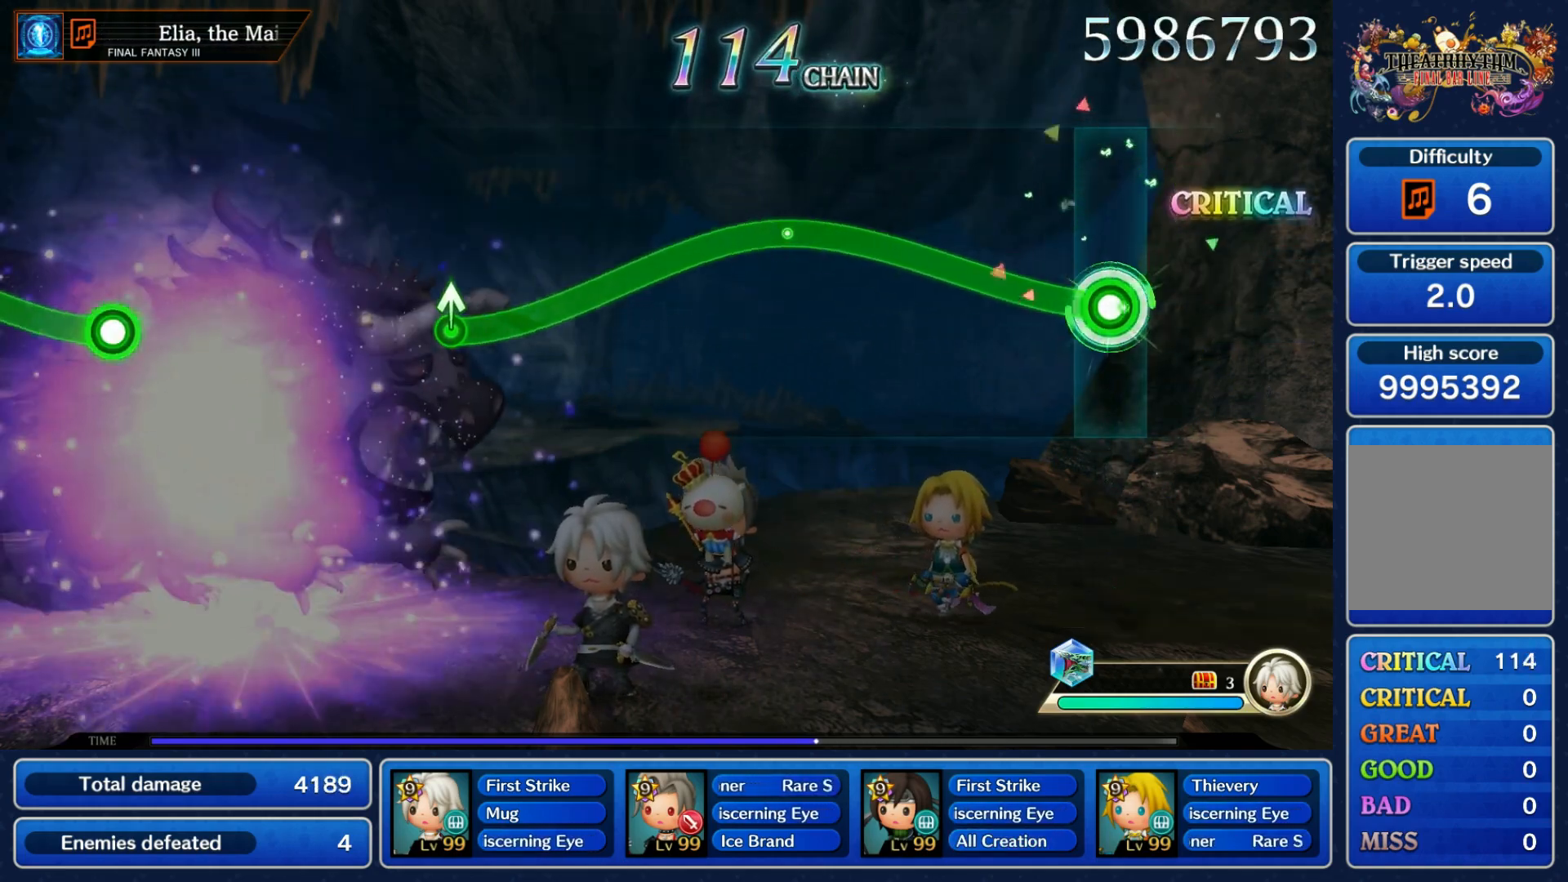
{"dt_ms": 500, "buttons": ["R1"], "left_stick": "down", "right_stick": "center"}
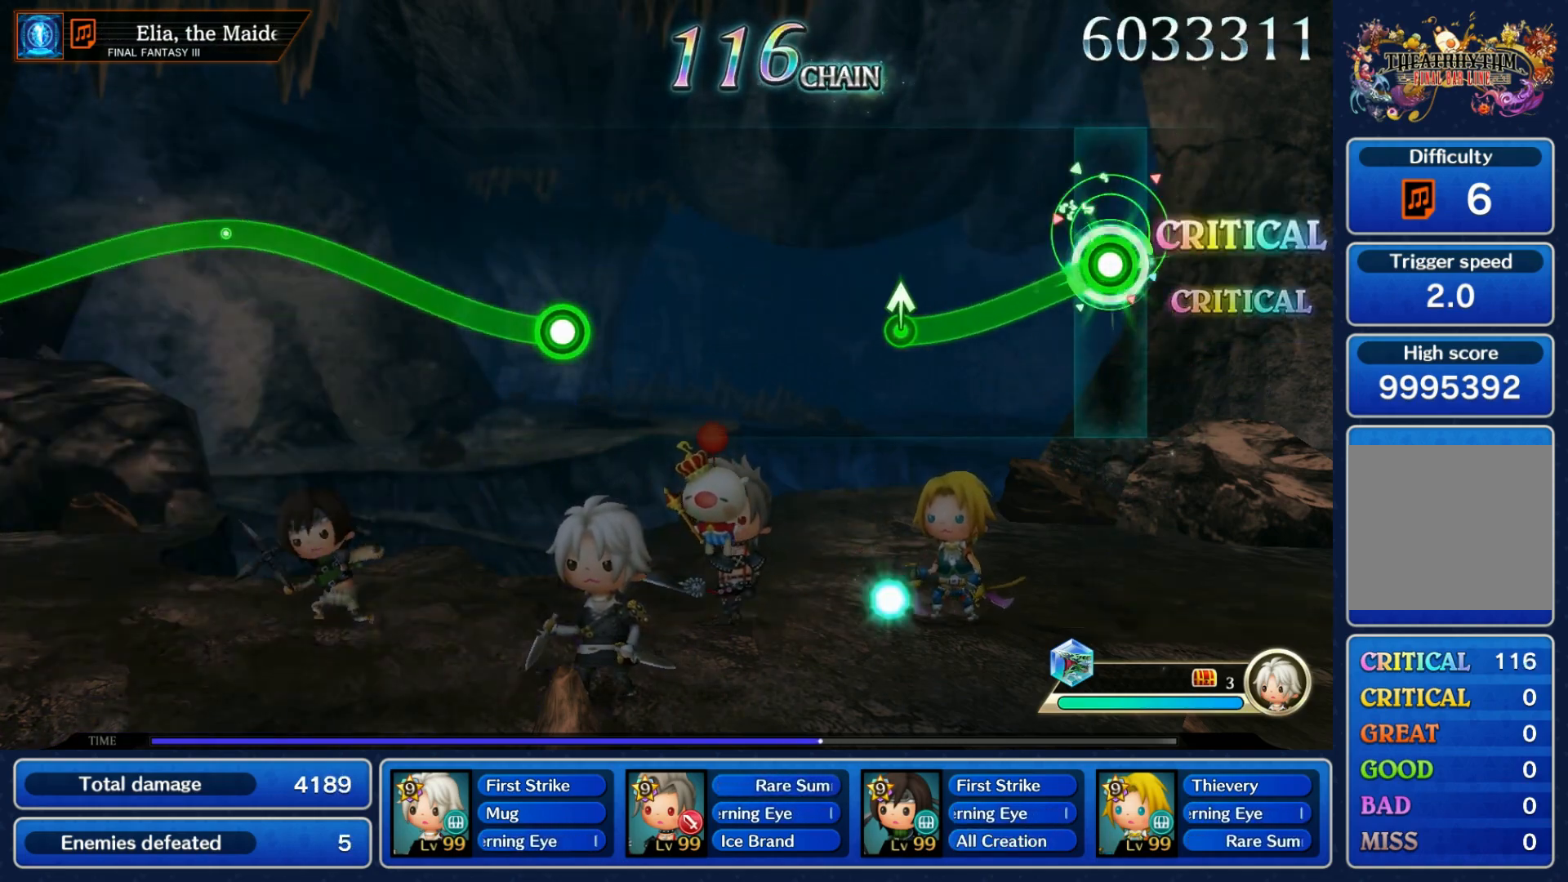
{"dt_ms": 500, "buttons": [], "left_stick": "center", "right_stick": "center", "events": [[250, "left_stick", "center"], [283, "R1", "up"]]}